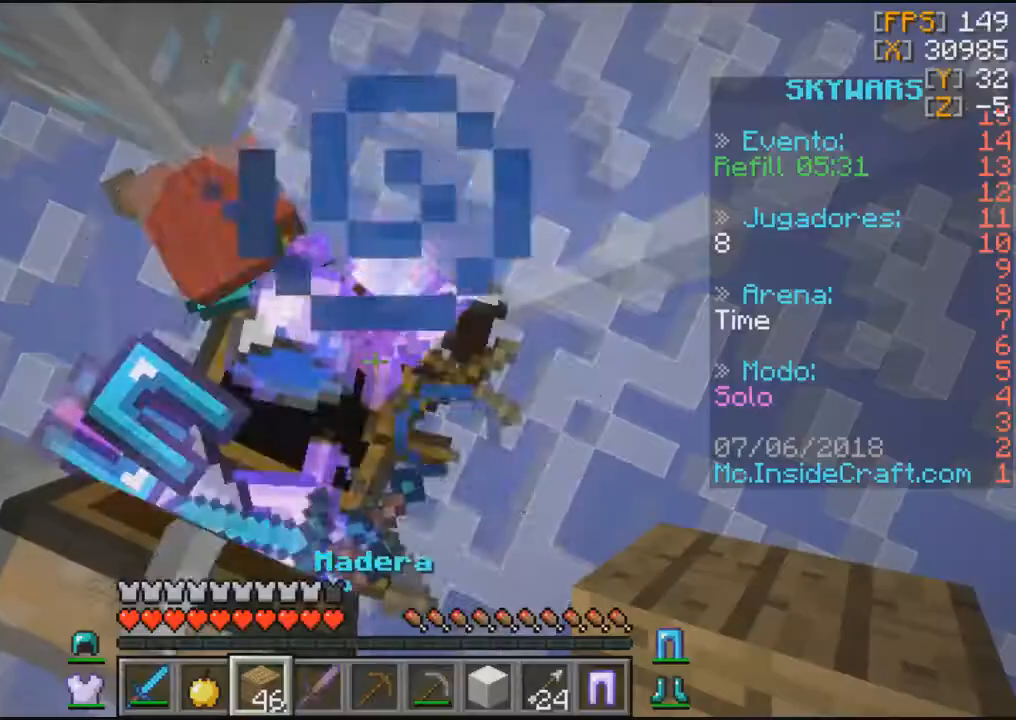
Gameplay with keyboard and mouse; each line is a JSON object with the keys and mouse buttons held at the frame after it. "events" lists presses ("down") and releases ("up") of "a", "d", "s", "w", "mouse_left" and "mouse_right" between this image and that frame as [ms after this image, input, new state], when the widget could be followed in between. "mouse_left", "mouse_right" = the "left", "right" buttons of the "mouse" list. No other keys are recorded. Fast repeated clicks can show as one long hold. Mouse movement is not recorded.
{"keys": [], "mouse": ["right"], "events": [[367, "mouse_right", "down"]]}
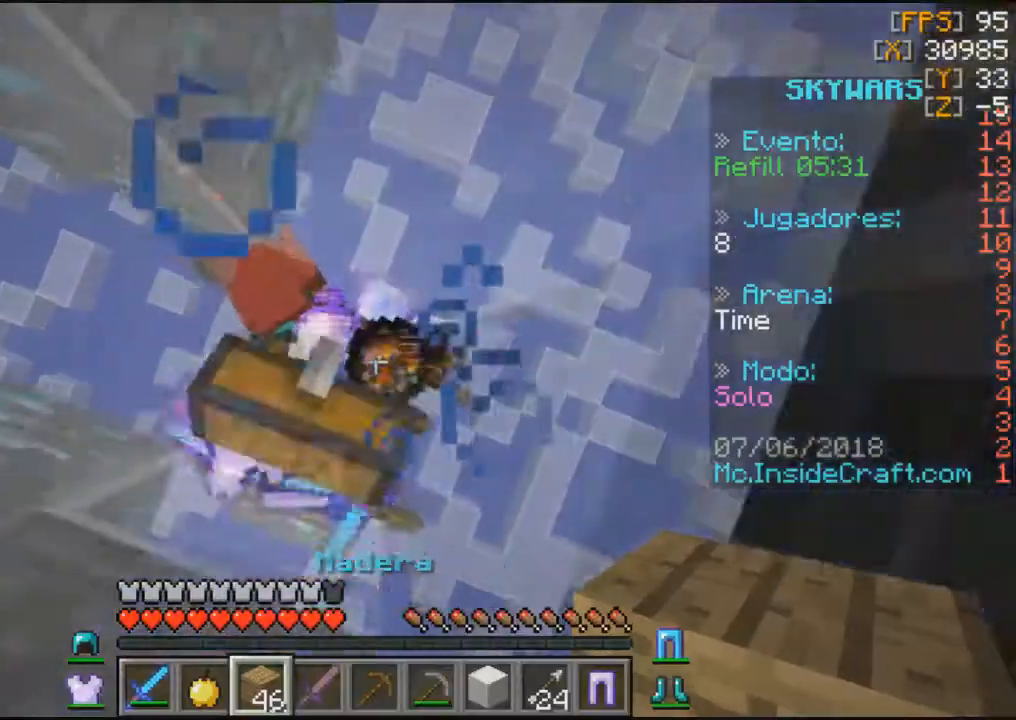
{"keys": [], "mouse": ["right"], "events": [[200, "mouse_right", "up"], [267, "mouse_right", "down"], [367, "mouse_right", "up"], [434, "mouse_right", "down"]]}
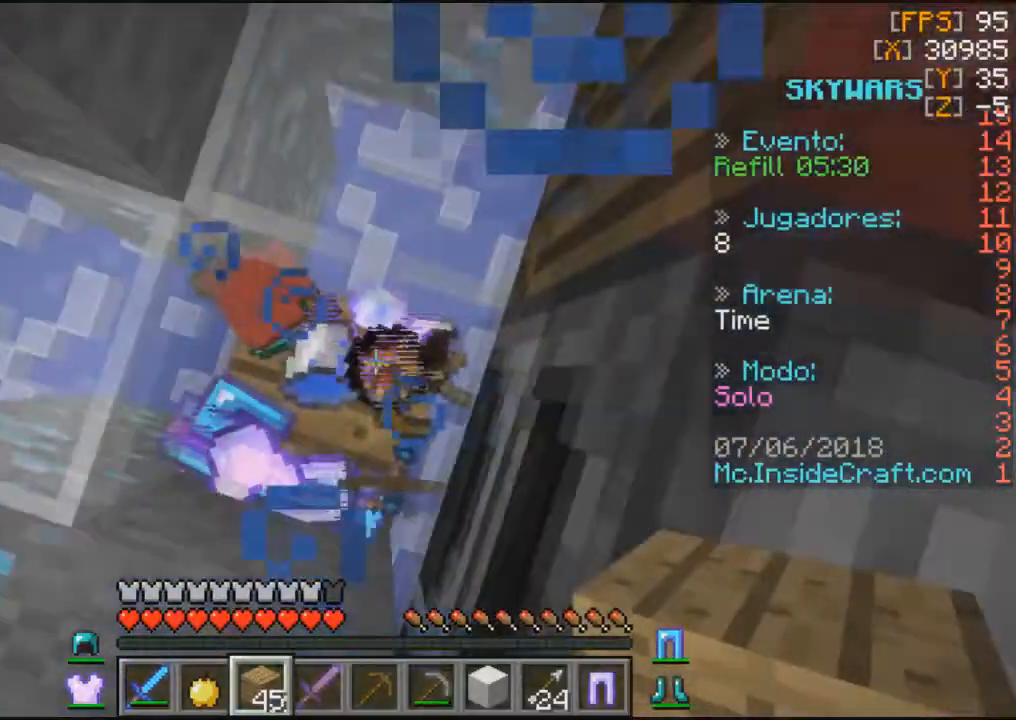
{"keys": [], "mouse": [], "events": [[200, "mouse_right", "up"], [233, "mouse_right", "down"], [400, "mouse_right", "up"]]}
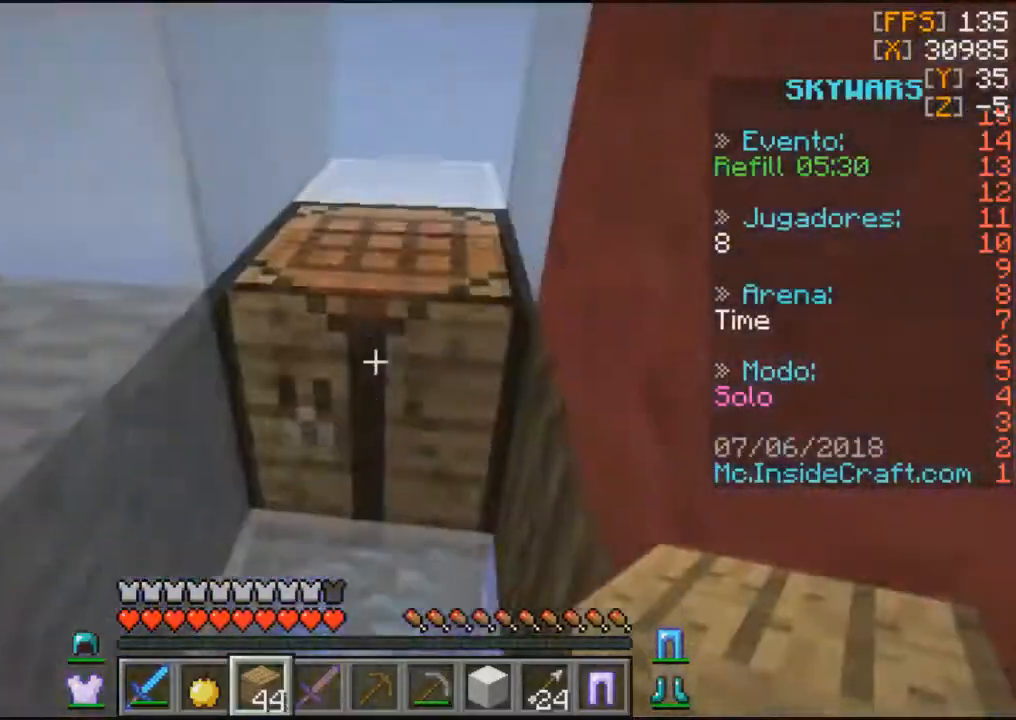
{"keys": ["w"], "mouse": [], "events": [[301, "w", "down"]]}
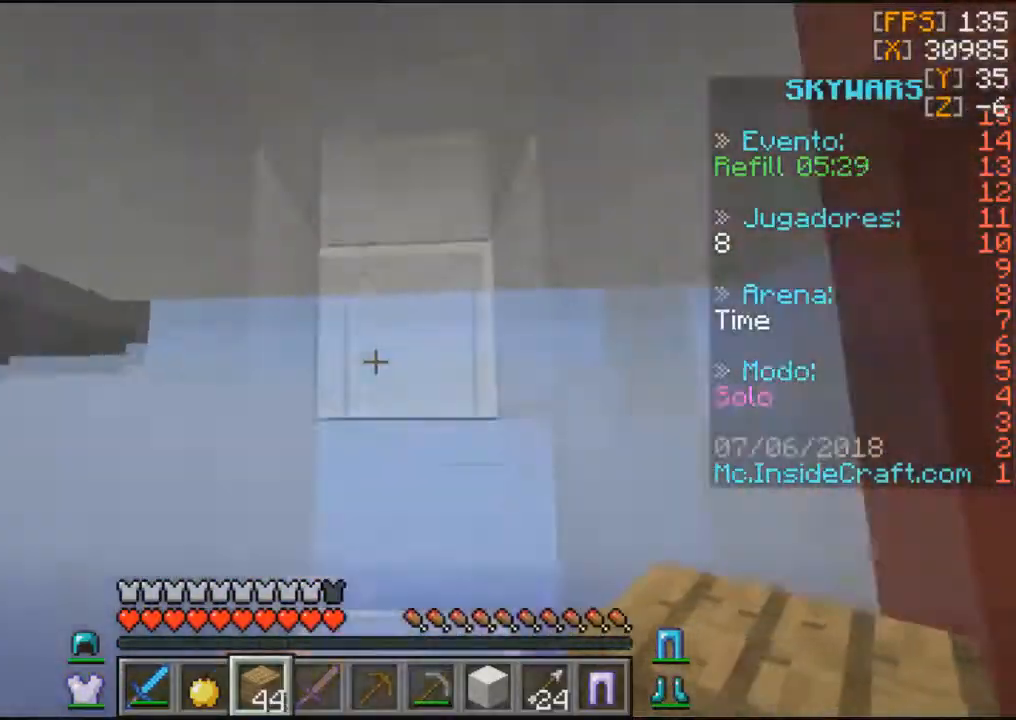
{"keys": ["w"], "mouse": [], "events": []}
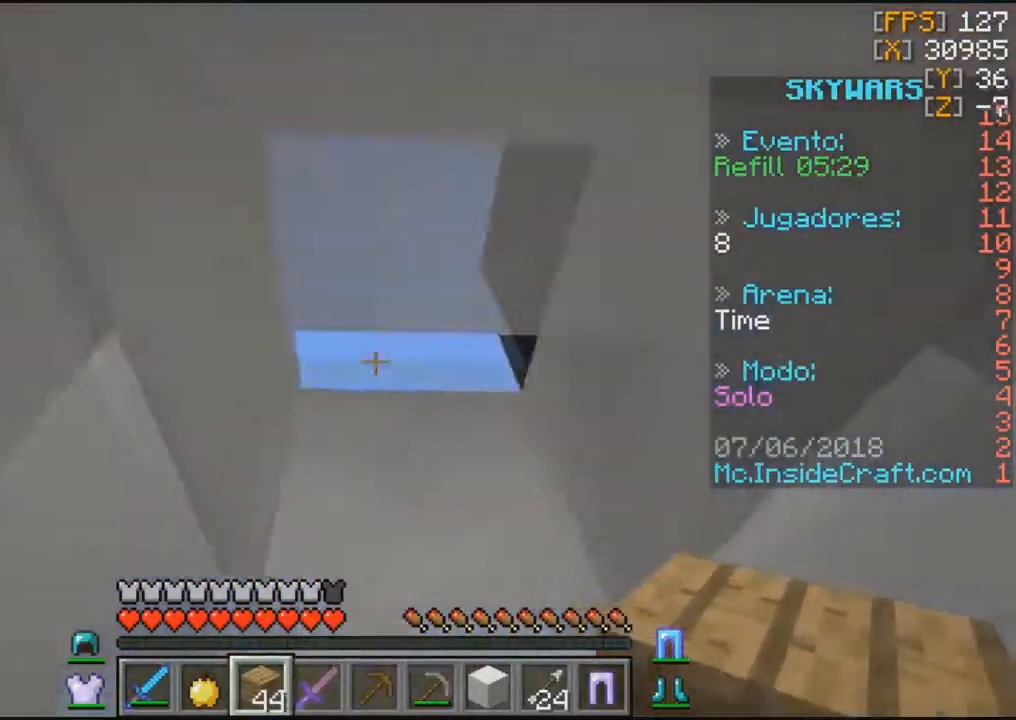
{"keys": [], "mouse": ["right"], "events": [[367, "mouse_right", "down"], [401, "w", "up"]]}
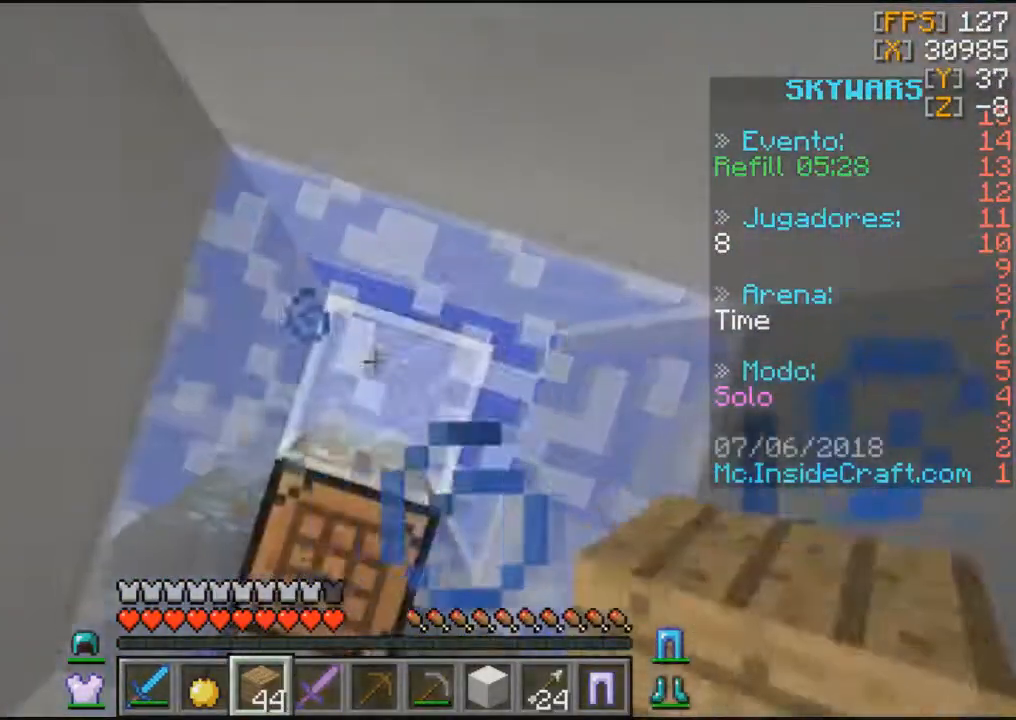
{"keys": [], "mouse": ["right"], "events": []}
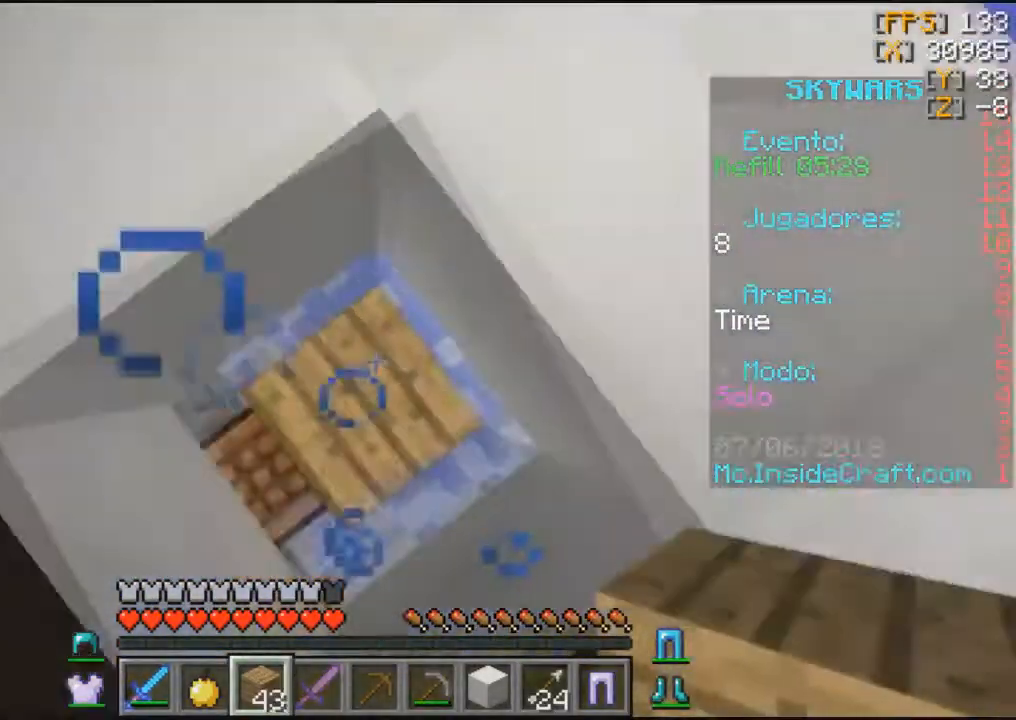
{"keys": [], "mouse": ["right"], "events": []}
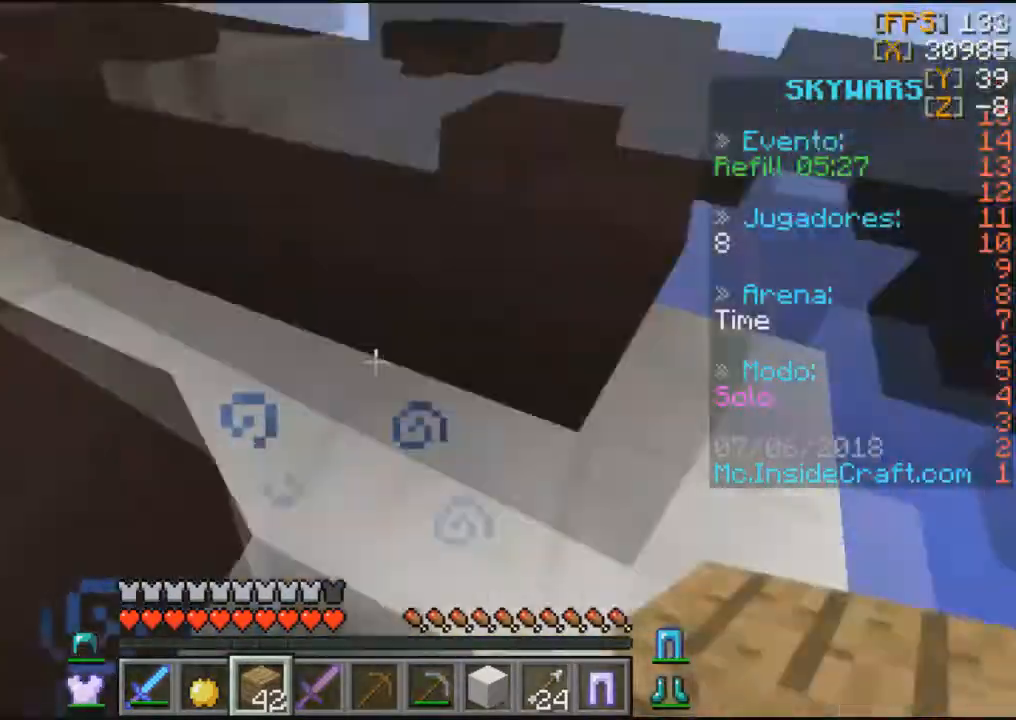
{"keys": ["w"], "mouse": [], "events": [[33, "mouse_right", "up"], [433, "w", "down"]]}
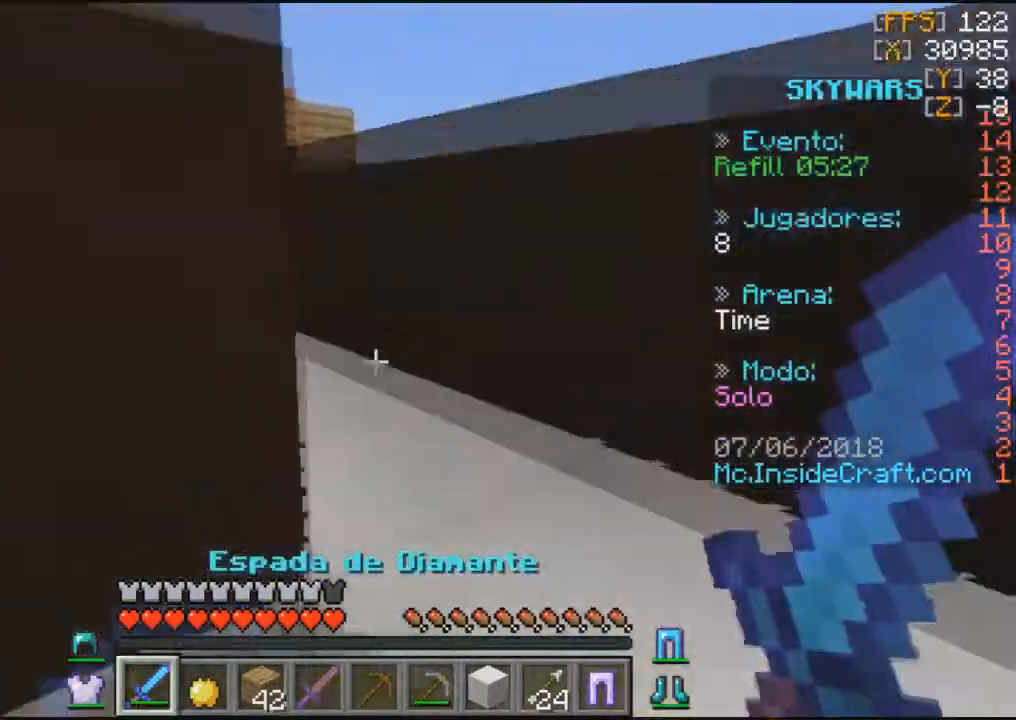
{"keys": ["w"], "mouse": [], "events": []}
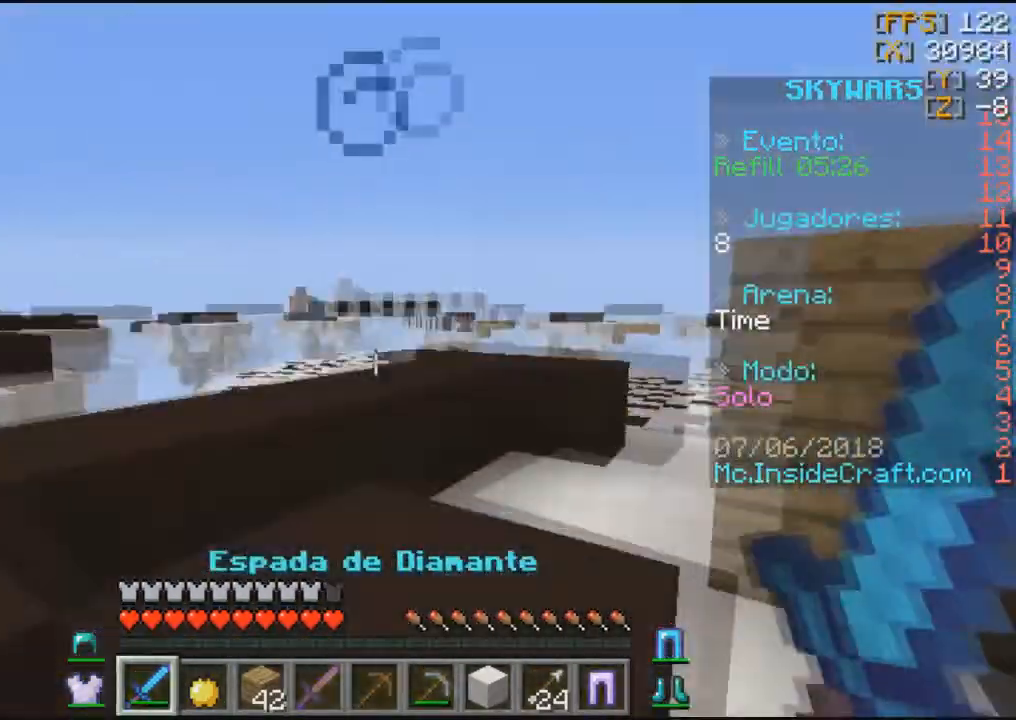
{"keys": [], "mouse": [], "events": [[66, "w", "up"], [167, "w", "down"], [467, "w", "up"]]}
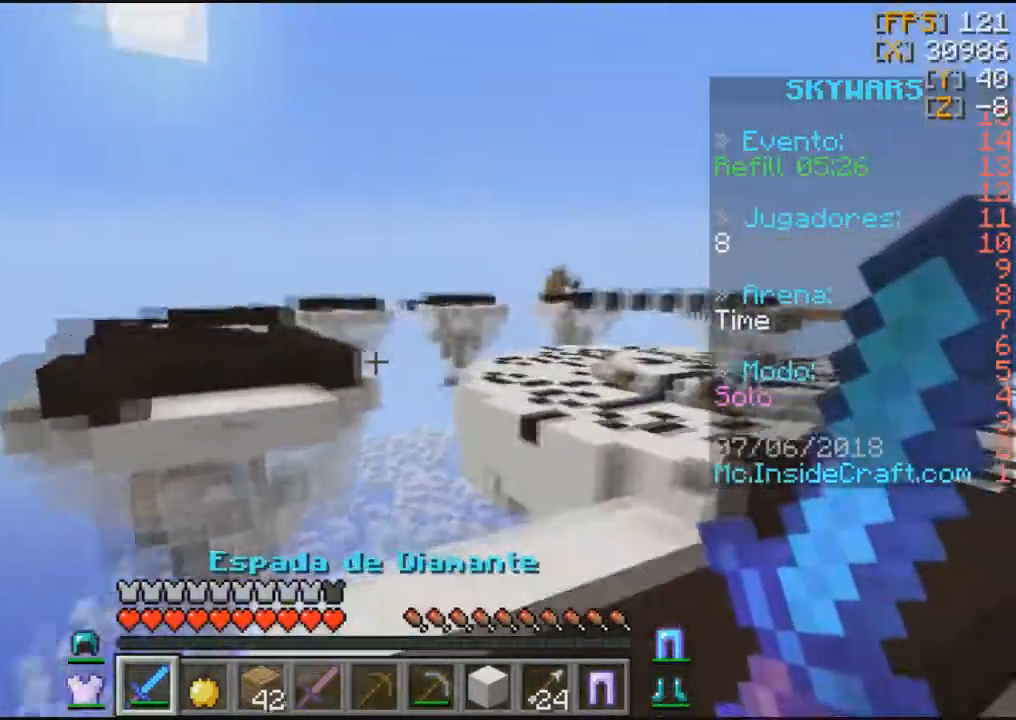
{"keys": ["w"], "mouse": [], "events": [[367, "w", "down"]]}
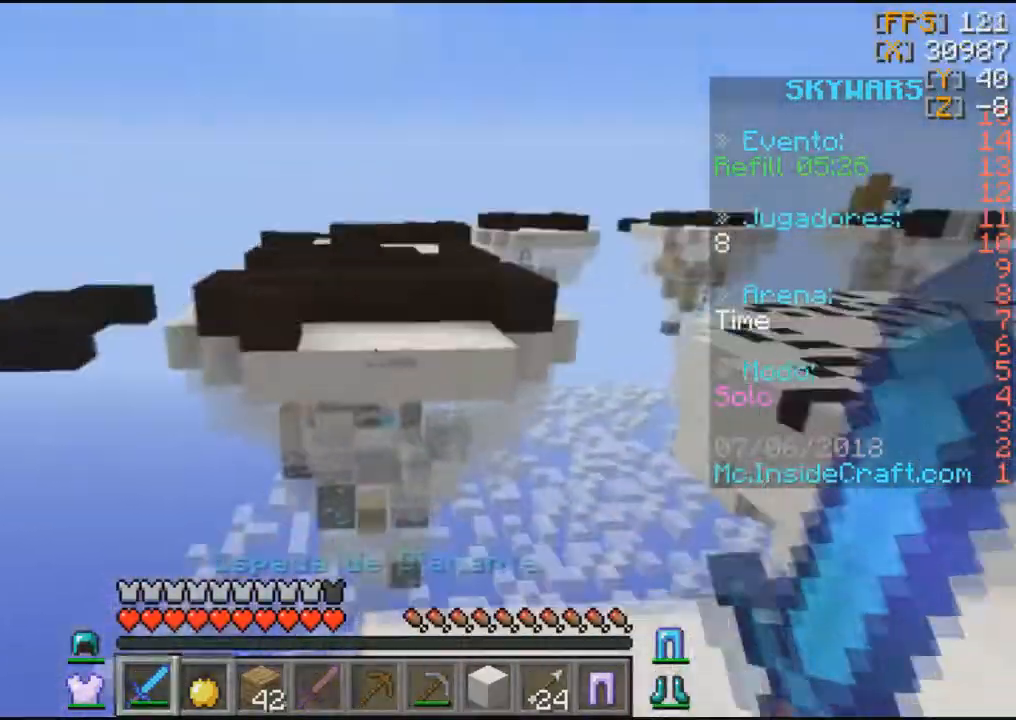
{"keys": [], "mouse": [], "events": [[167, "w", "up"]]}
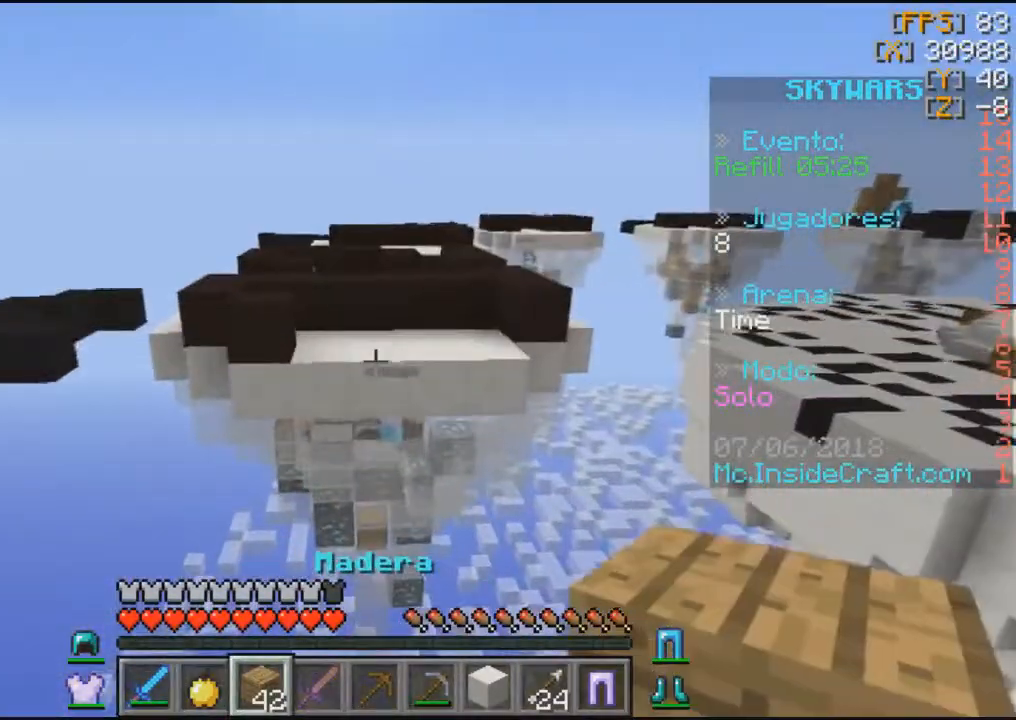
{"keys": ["a"], "mouse": ["right"], "events": [[401, "a", "down"], [501, "mouse_right", "down"]]}
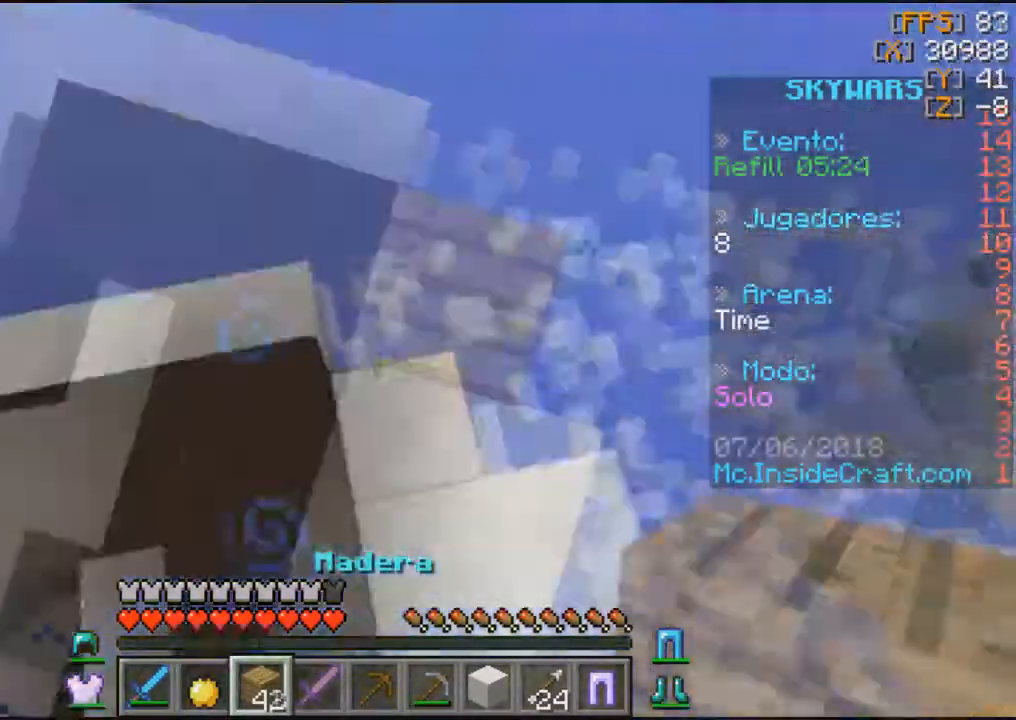
{"keys": ["a"], "mouse": ["right"], "events": [[33, "s", "down"], [100, "a", "up"], [200, "a", "down"], [233, "s", "up"], [300, "s", "down"], [467, "s", "up"]]}
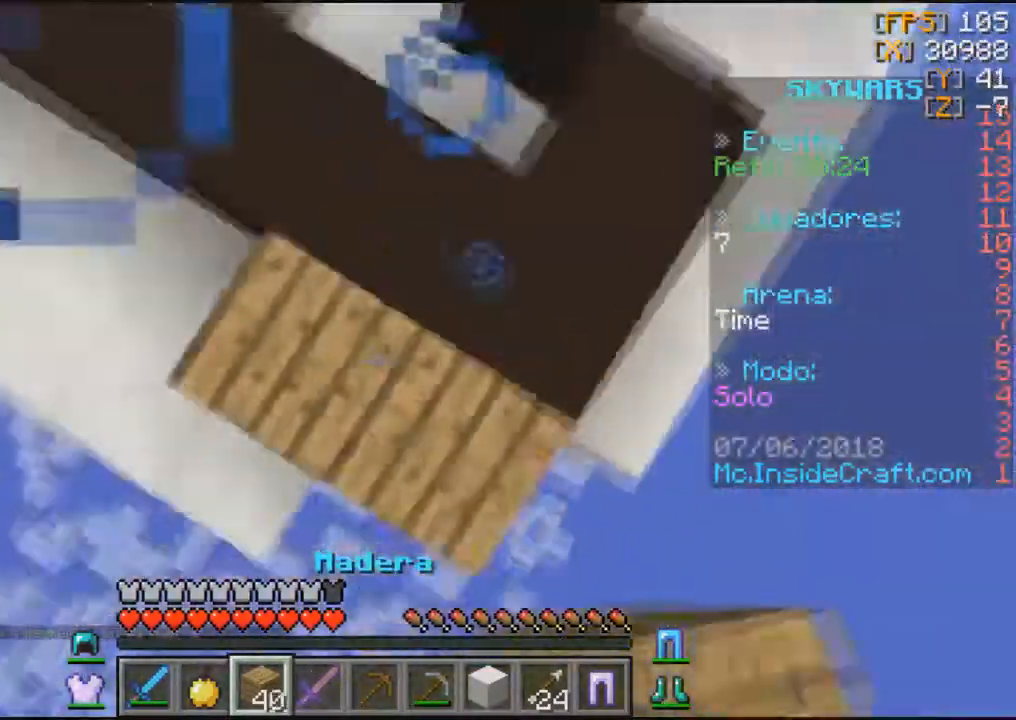
{"keys": ["a", "s"], "mouse": ["right"]}
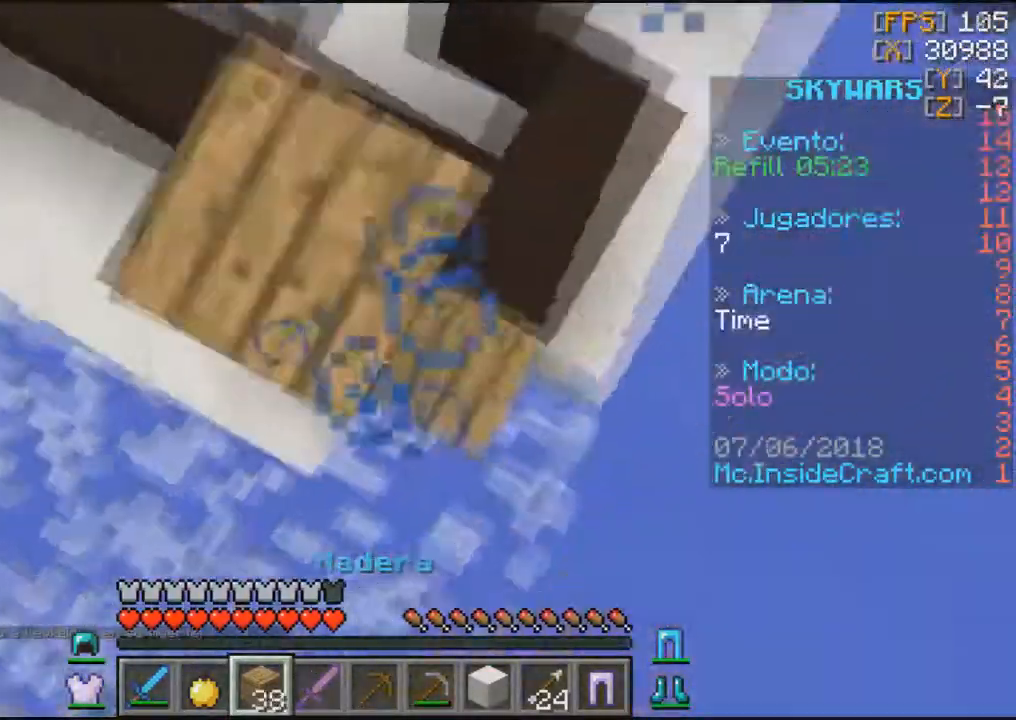
{"keys": ["s"], "mouse": ["right"], "events": [[167, "a", "up"], [233, "a", "down"], [433, "a", "up"]]}
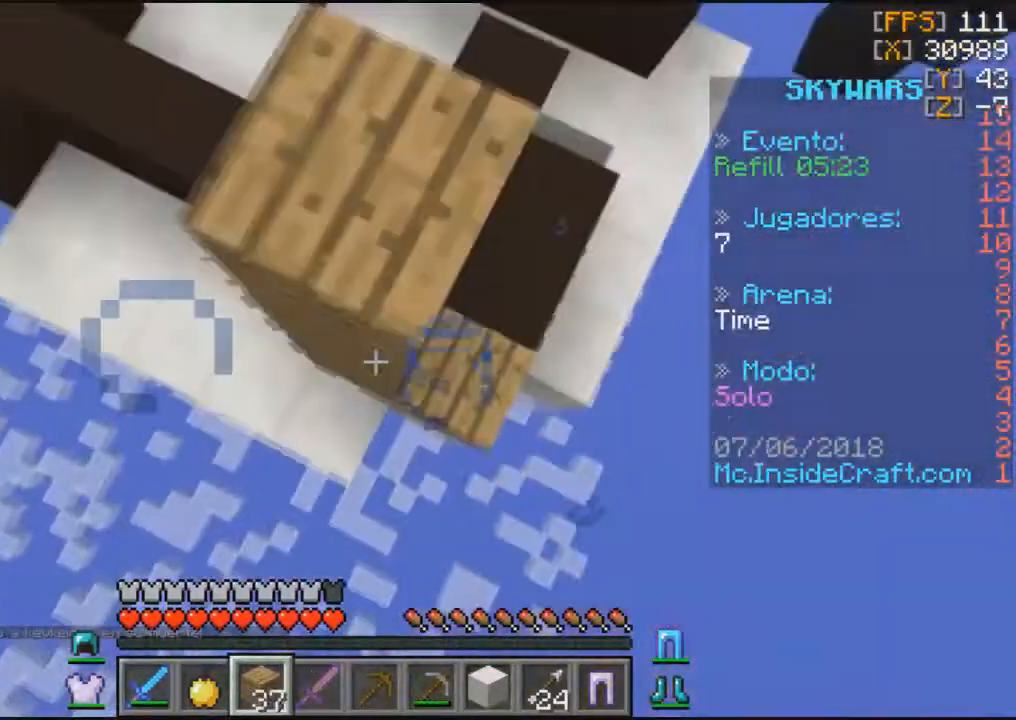
{"keys": ["a", "s"], "mouse": ["right"], "events": [[34, "a", "down"]]}
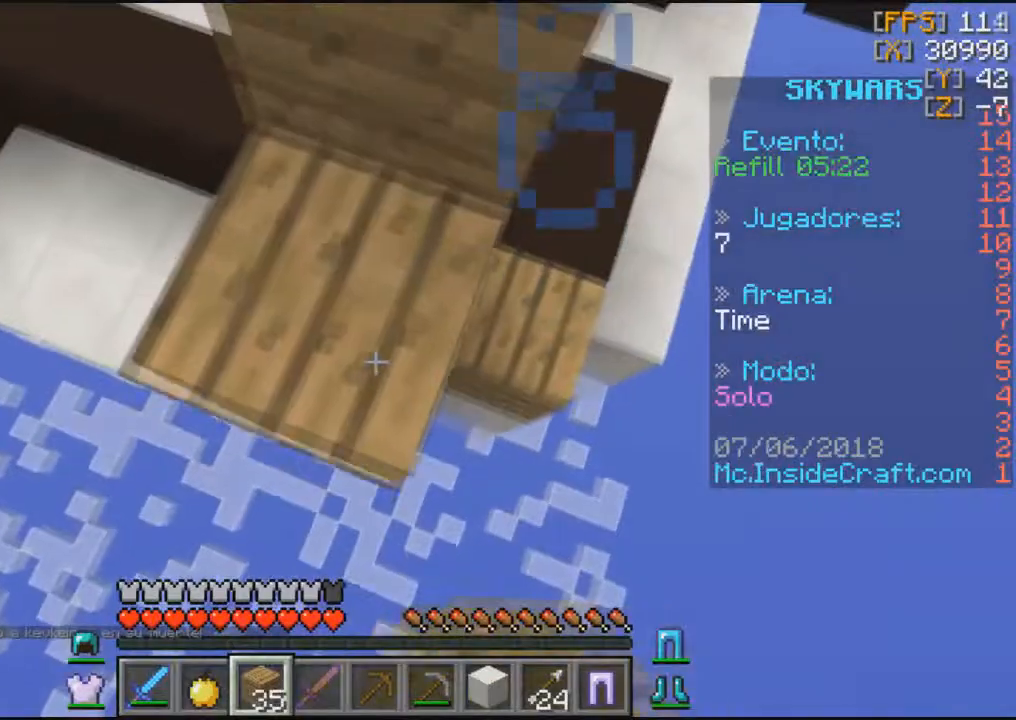
{"keys": ["s"], "mouse": ["right"], "events": [[400, "a", "up"]]}